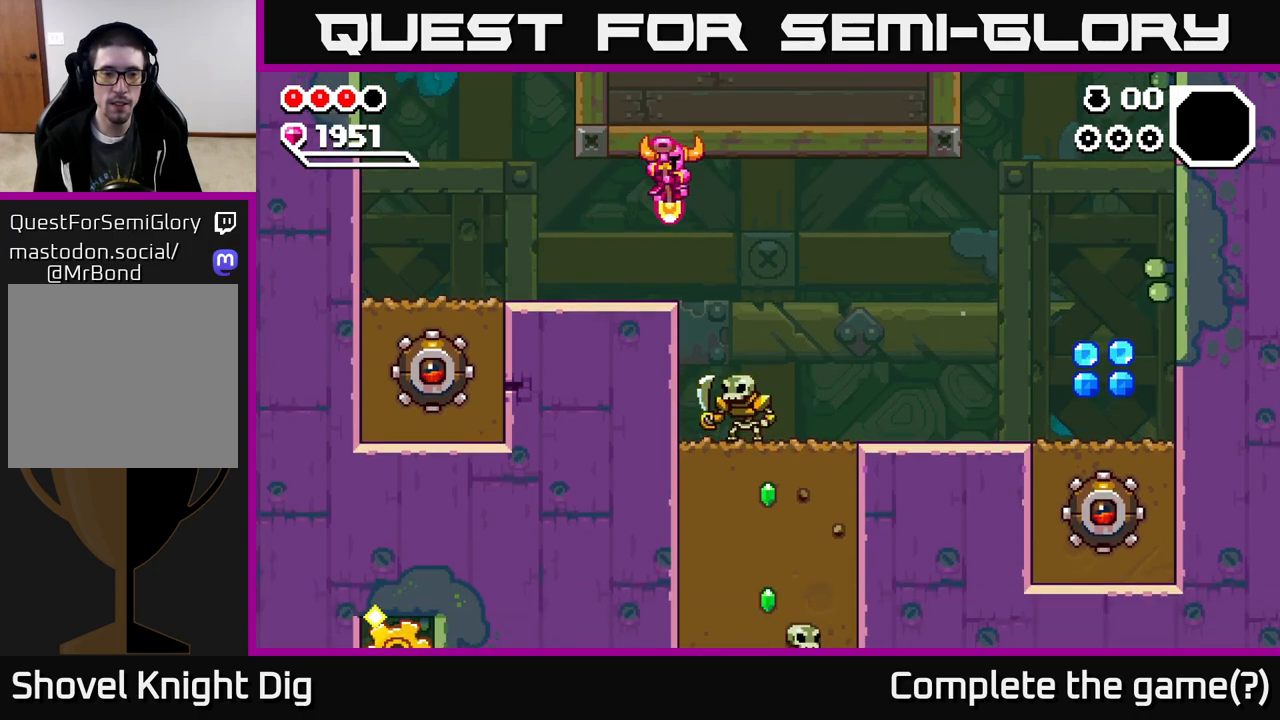
Gameplay with a controller (Xbox layout); each line is a JSON object with the inputs held at the frame after it. "events" lists button and stick changes between this image and that frame as [ms after this image, input, new state], when the widget could be followed in between. Not read: left_stick.
{"buttons": ["A", "DPAD_LEFT"], "right_stick": "center", "events": [[417, "A", "down"], [433, "DPAD_RIGHT", "up"], [450, "DPAD_DOWN", "up"], [467, "DPAD_LEFT", "down"]]}
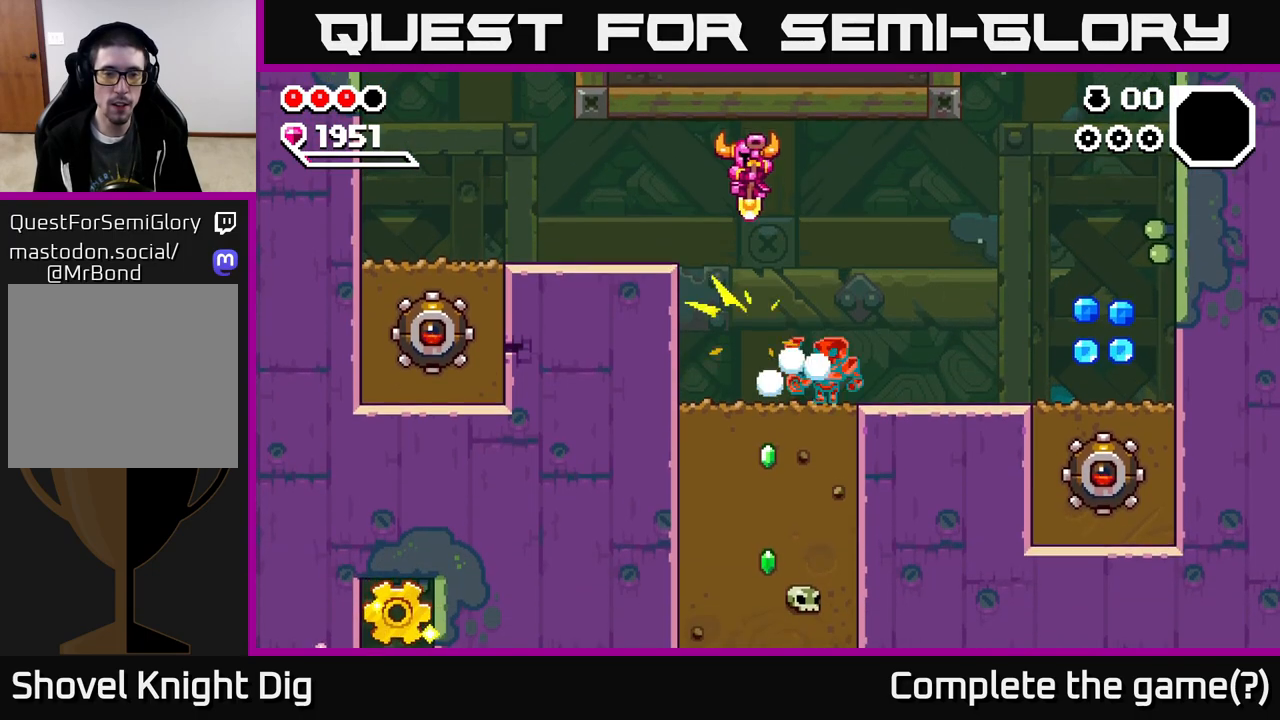
{"buttons": ["DPAD_LEFT"], "right_stick": "center", "events": [[300, "A", "up"]]}
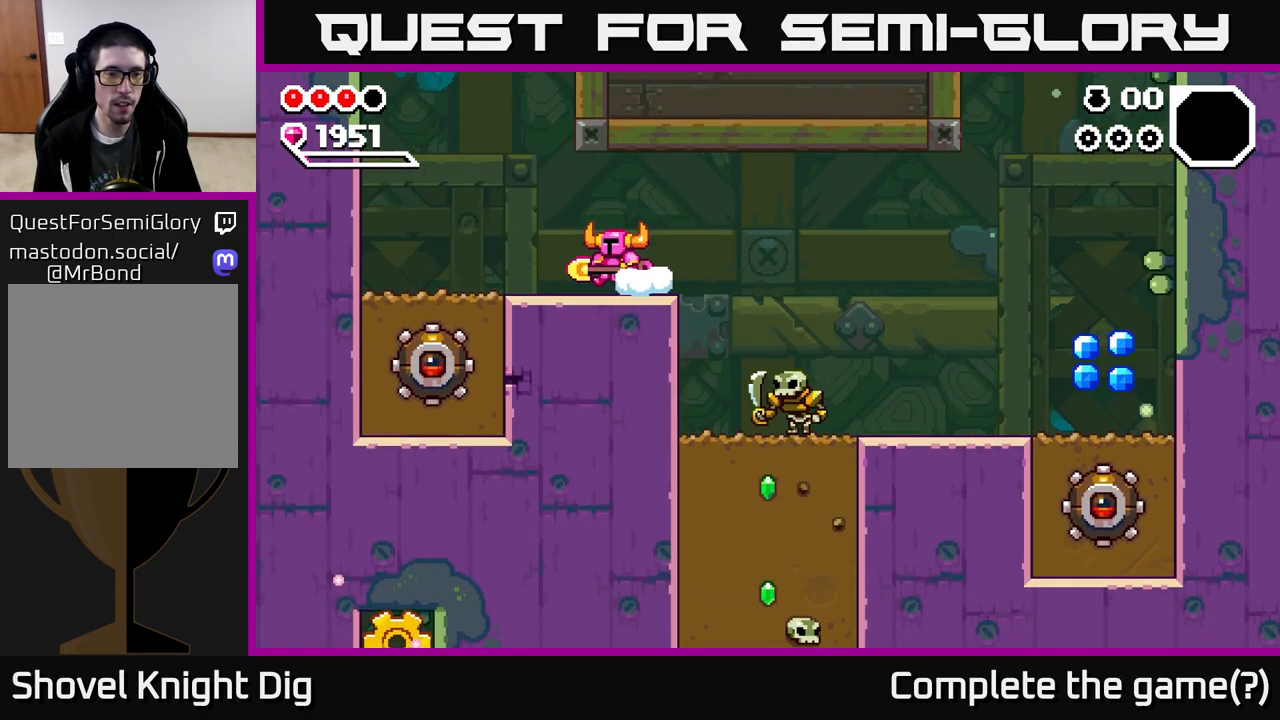
{"buttons": ["DPAD_LEFT"], "right_stick": "center", "events": []}
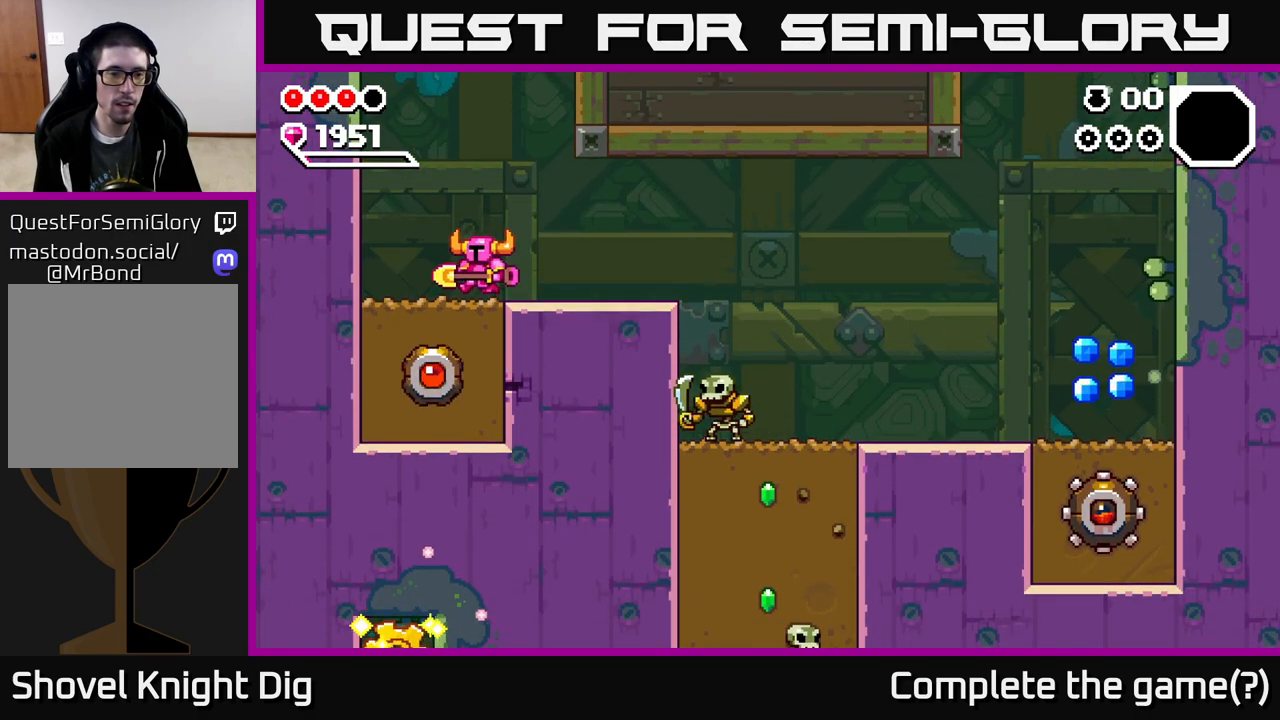
{"buttons": ["DPAD_RIGHT"], "right_stick": "center", "events": [[150, "DPAD_LEFT", "up"], [167, "DPAD_RIGHT", "down"]]}
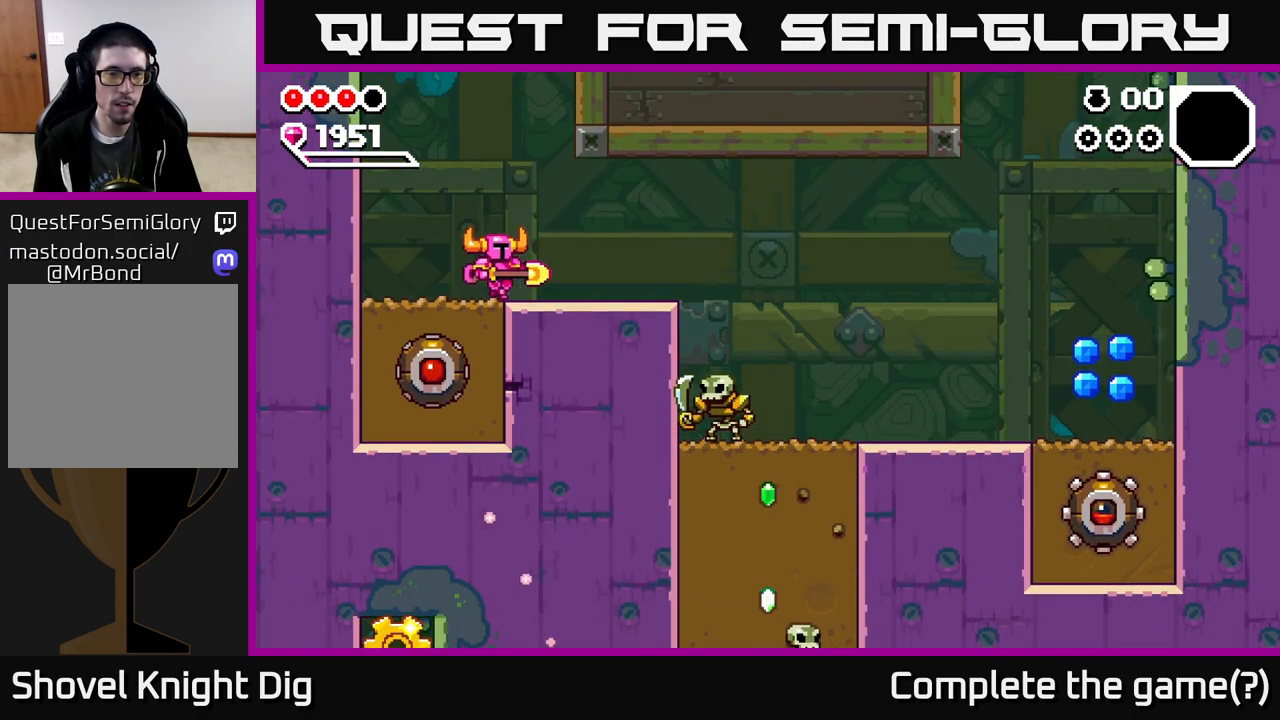
{"buttons": ["A", "DPAD_RIGHT"], "right_stick": "center", "events": [[417, "A", "down"]]}
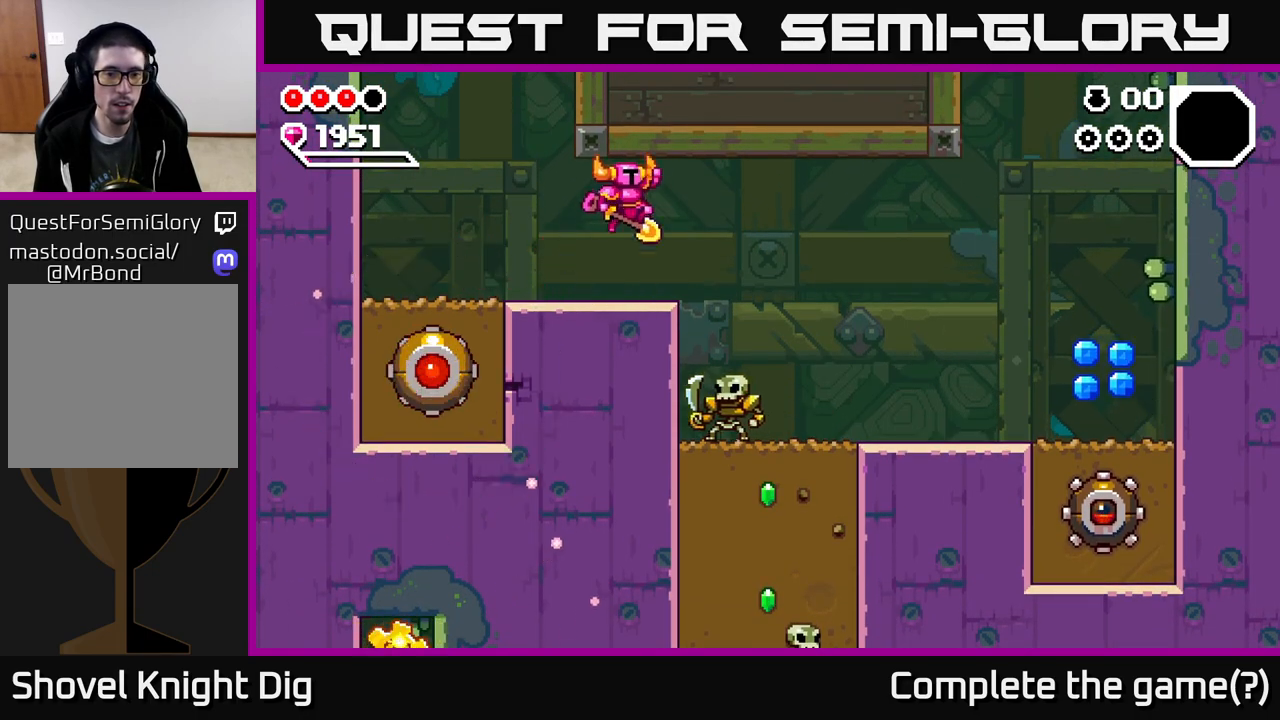
{"buttons": ["A", "DPAD_DOWN", "DPAD_RIGHT"], "right_stick": "center", "events": [[117, "DPAD_DOWN", "down"]]}
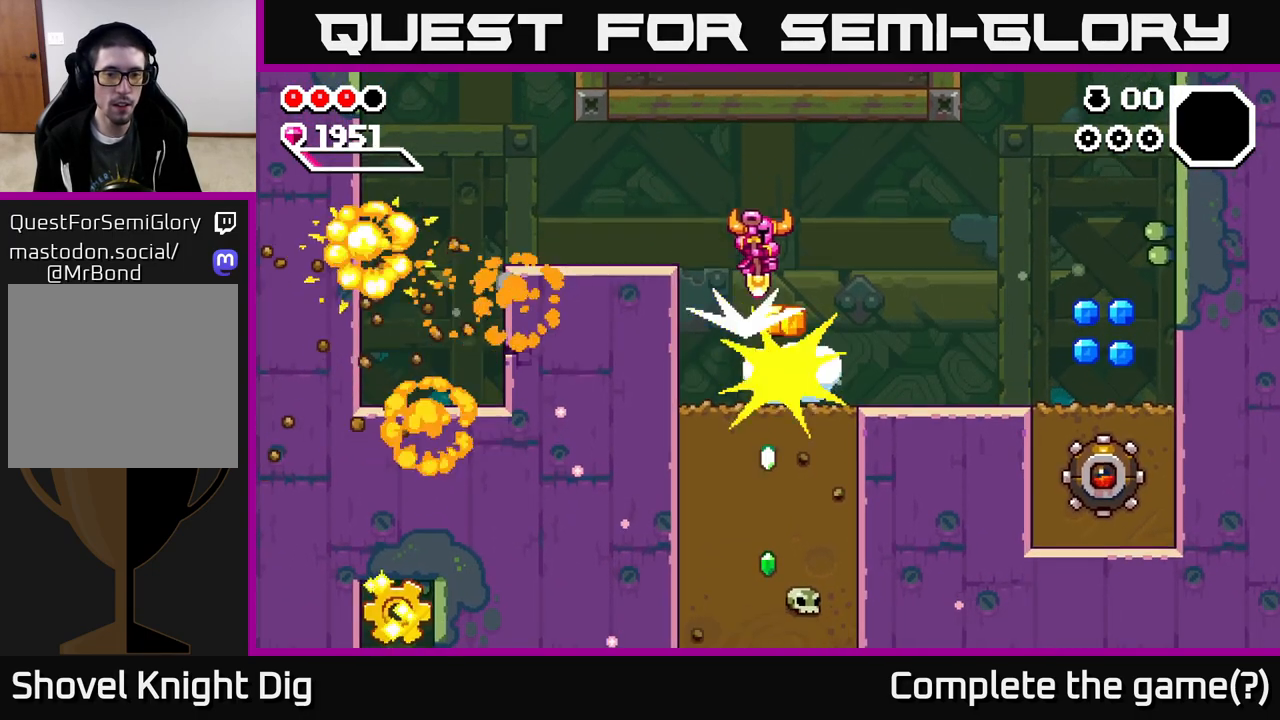
{"buttons": ["DPAD_LEFT"], "right_stick": "center", "events": [[83, "DPAD_RIGHT", "up"], [100, "DPAD_DOWN", "up"], [117, "DPAD_LEFT", "down"], [467, "A", "up"]]}
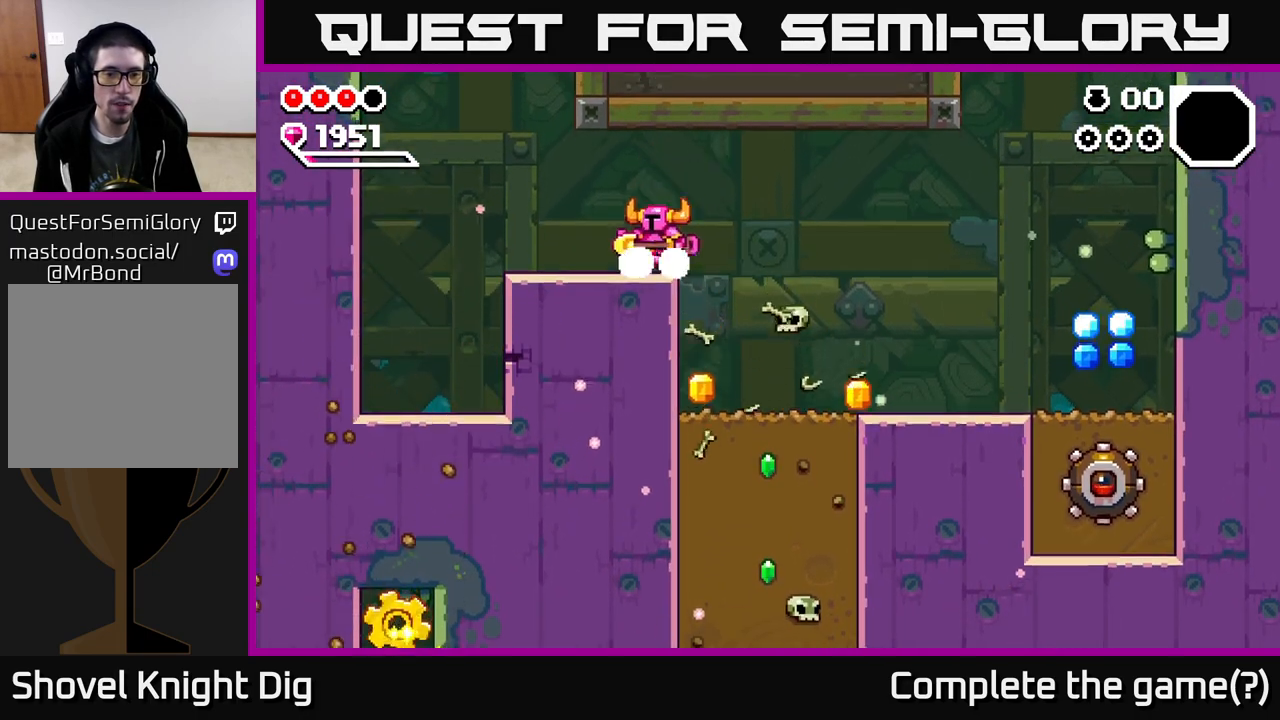
{"buttons": ["DPAD_LEFT"], "right_stick": "center", "events": [[317, "A", "down"], [367, "A", "up"]]}
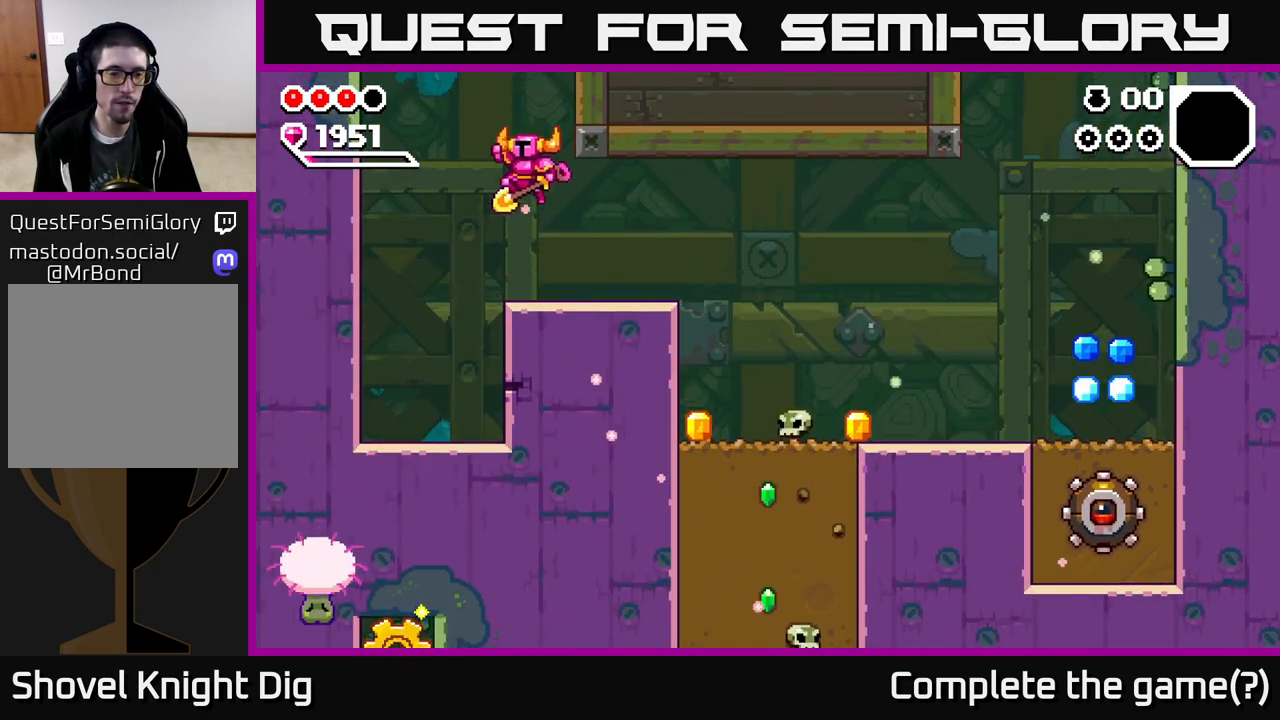
{"buttons": ["X", "DPAD_RIGHT"], "right_stick": "center", "events": [[300, "DPAD_LEFT", "up"], [383, "DPAD_RIGHT", "down"], [417, "X", "down"]]}
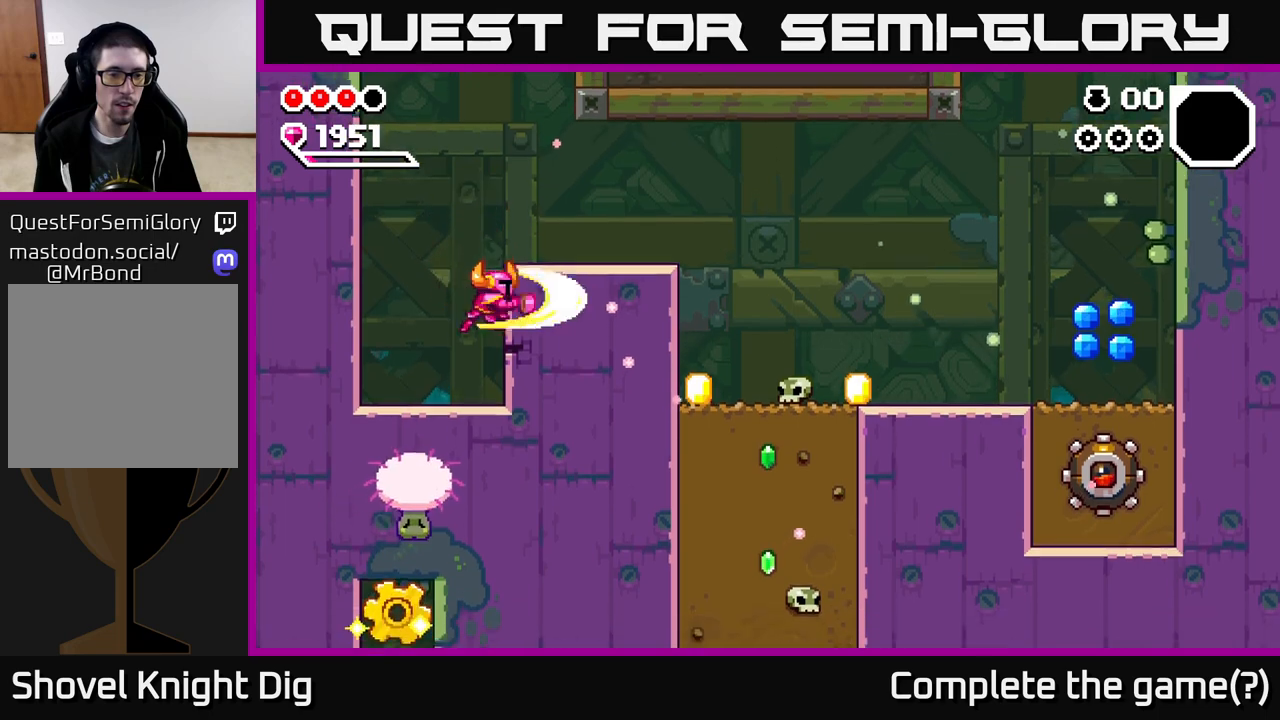
{"buttons": ["DPAD_LEFT"], "right_stick": "center", "events": [[17, "X", "up"], [133, "DPAD_RIGHT", "up"], [350, "DPAD_LEFT", "down"], [367, "A", "down"], [500, "A", "up"]]}
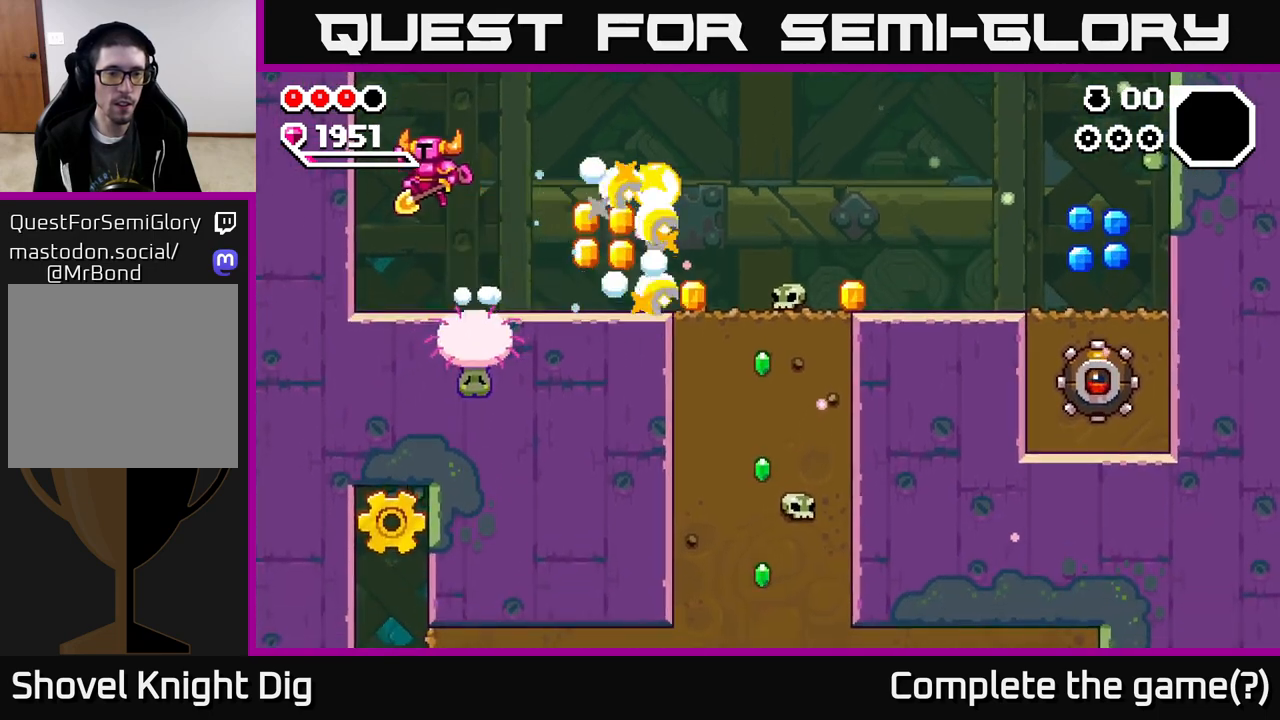
{"buttons": ["X"], "right_stick": "center", "events": [[150, "DPAD_LEFT", "up"], [300, "DPAD_RIGHT", "down"], [417, "X", "down"], [433, "DPAD_RIGHT", "up"]]}
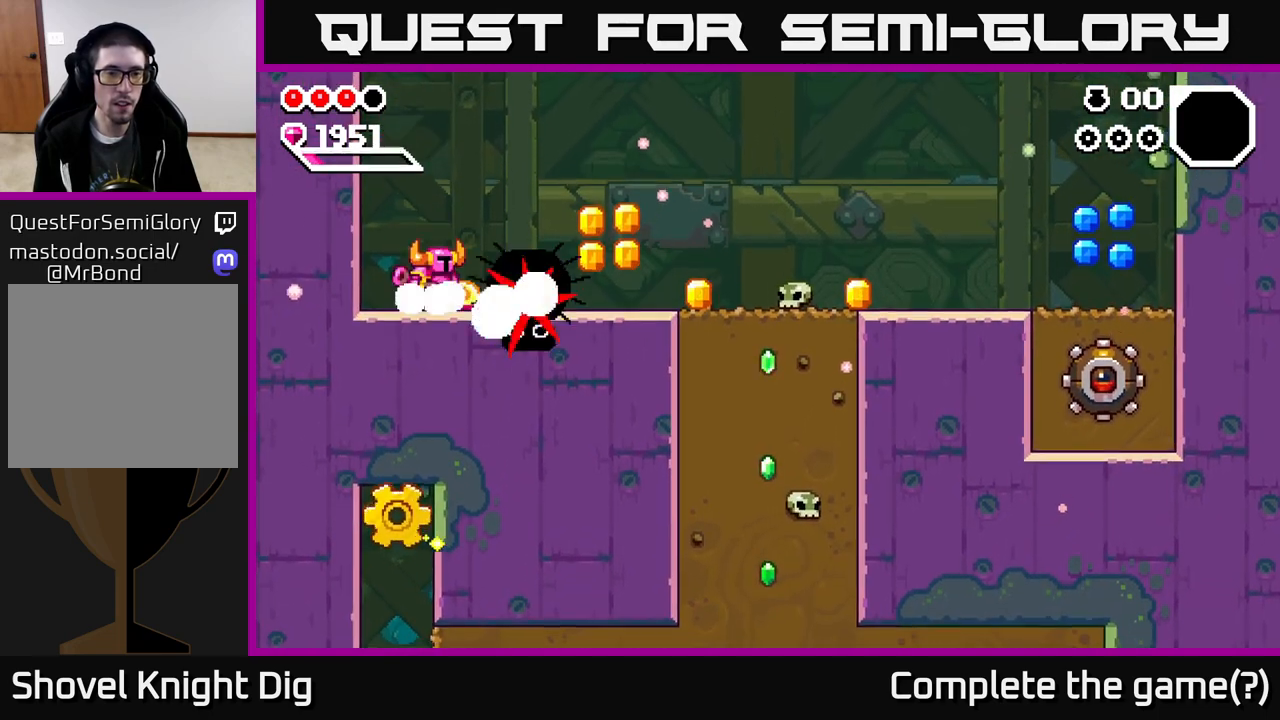
{"buttons": ["DPAD_RIGHT"], "right_stick": "center", "events": [[50, "DPAD_RIGHT", "down"], [50, "X", "up"], [267, "A", "down"], [367, "A", "up"]]}
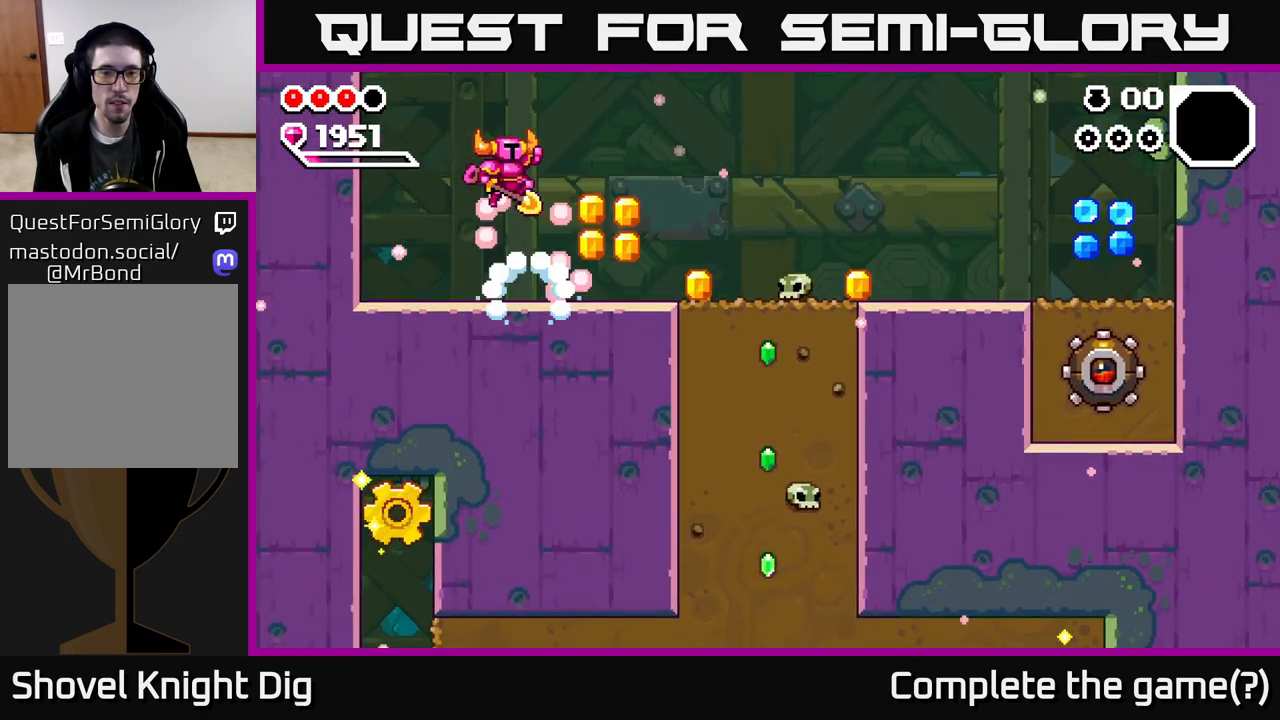
{"buttons": ["DPAD_RIGHT"], "right_stick": "center", "events": [[333, "A", "down"], [400, "A", "up"]]}
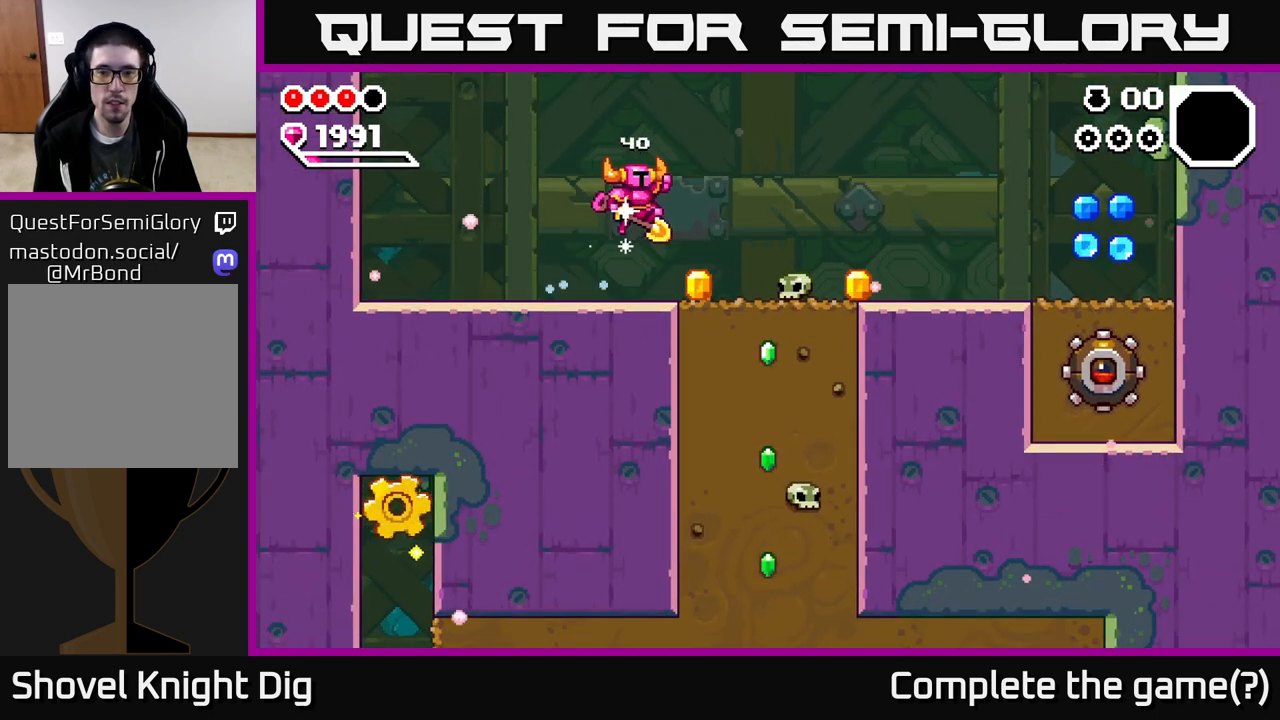
{"buttons": ["DPAD_RIGHT"], "right_stick": "center", "events": []}
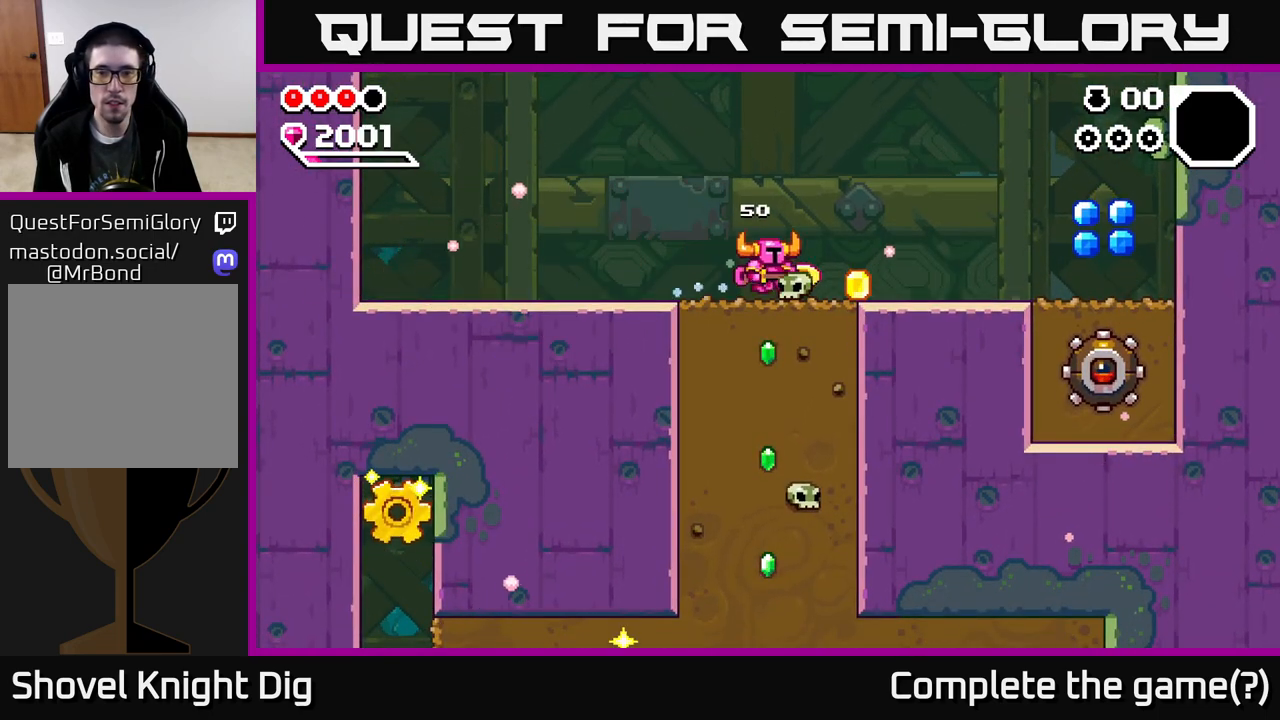
{"buttons": ["DPAD_RIGHT"], "right_stick": "center", "events": []}
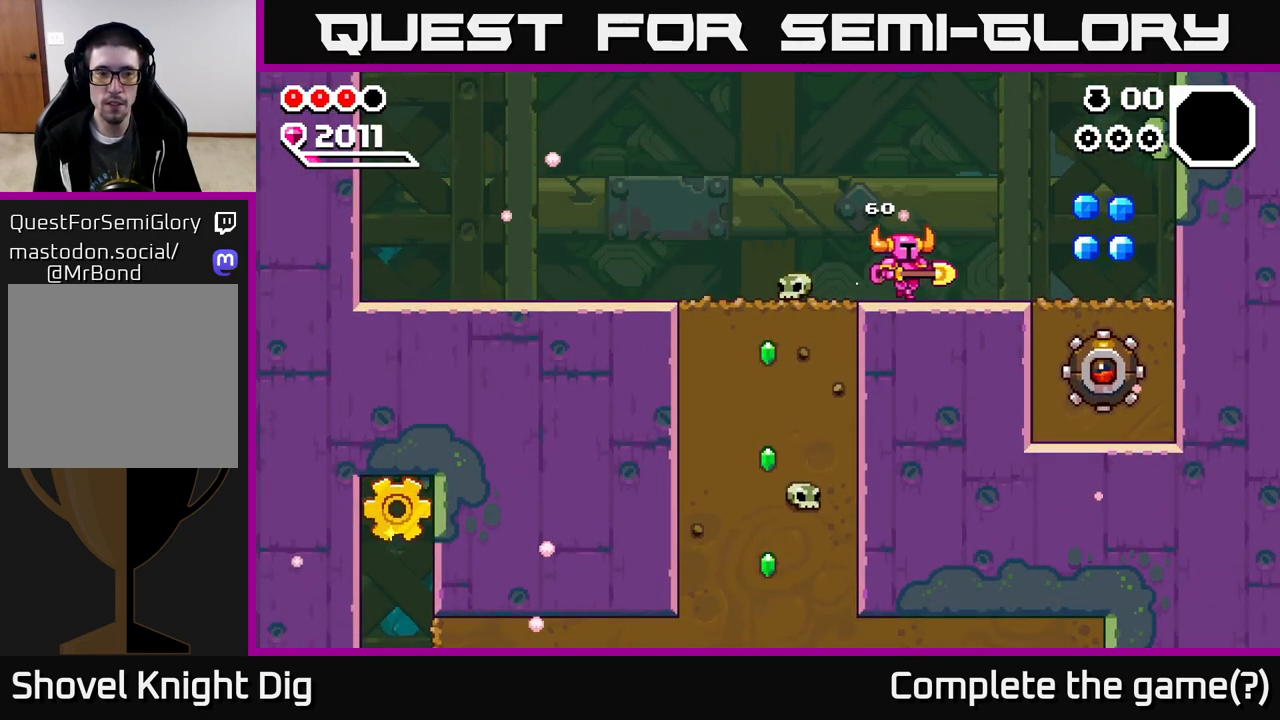
{"buttons": ["DPAD_RIGHT"], "right_stick": "center", "events": [[383, "A", "down"], [467, "A", "up"]]}
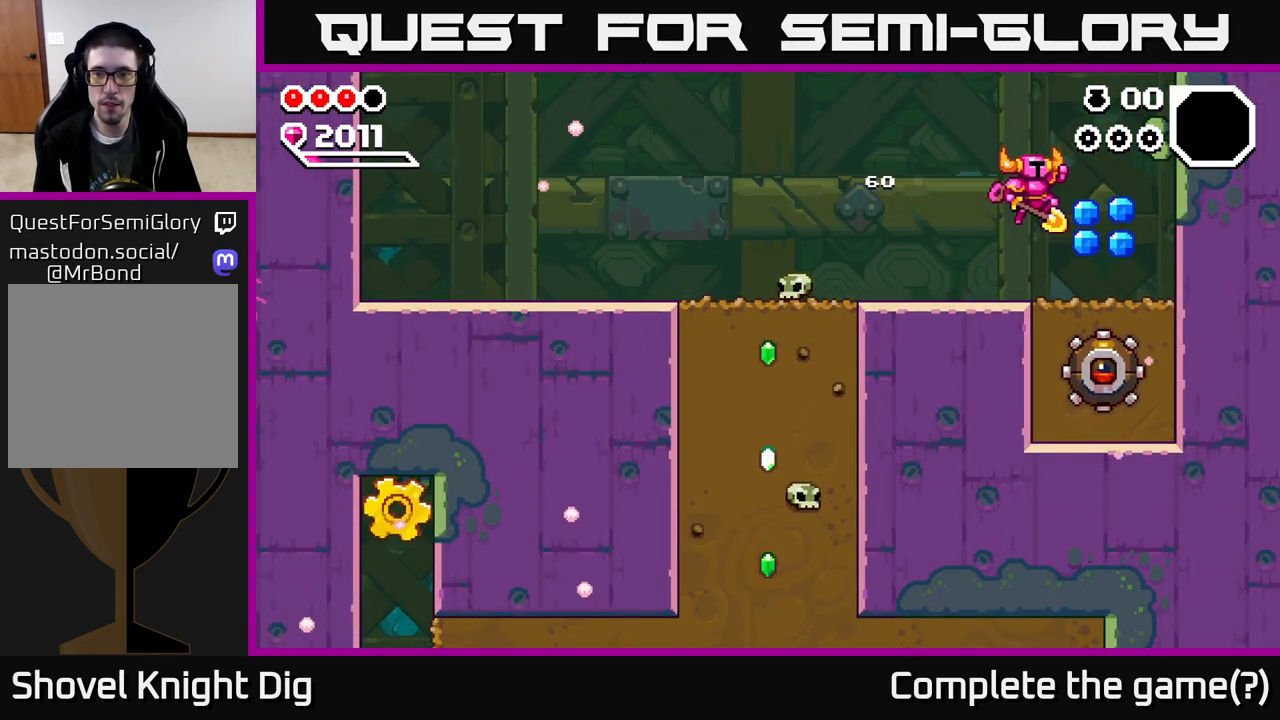
{"buttons": ["A", "DPAD_LEFT"], "right_stick": "center", "events": [[250, "DPAD_RIGHT", "up"], [283, "DPAD_LEFT", "down"], [433, "A", "down"]]}
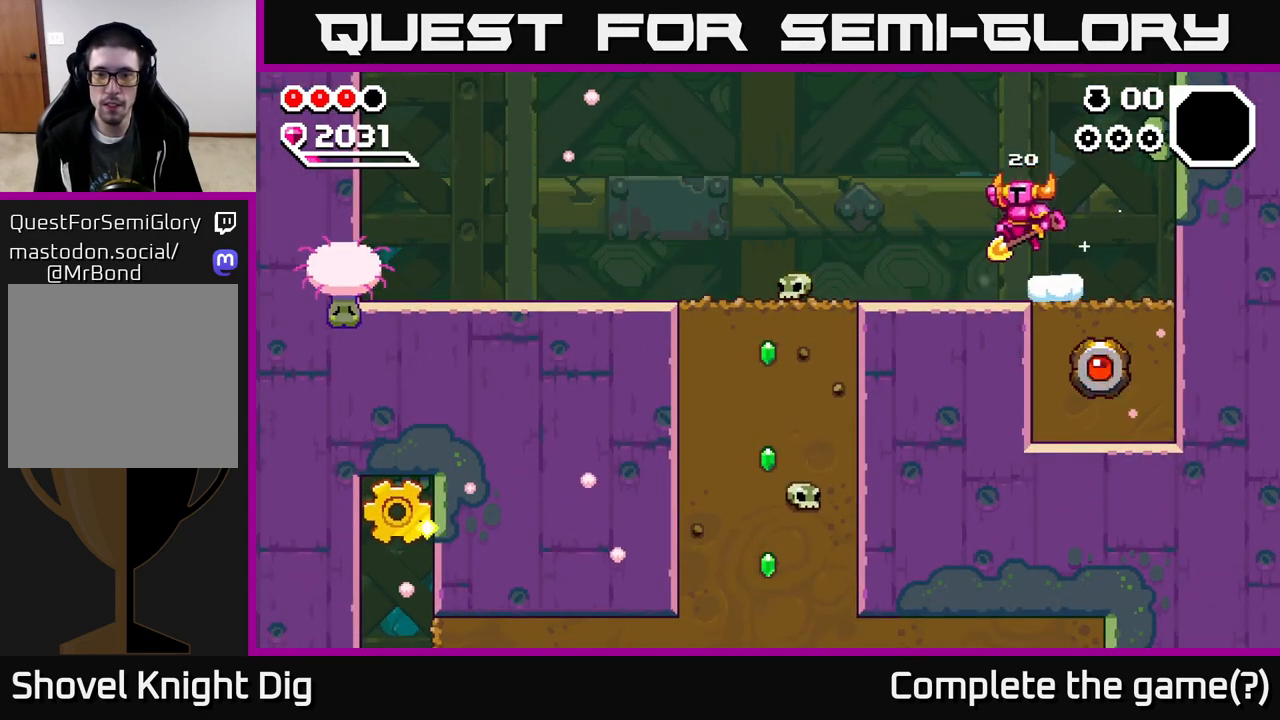
{"buttons": ["DPAD_LEFT"], "right_stick": "center", "events": [[17, "A", "up"]]}
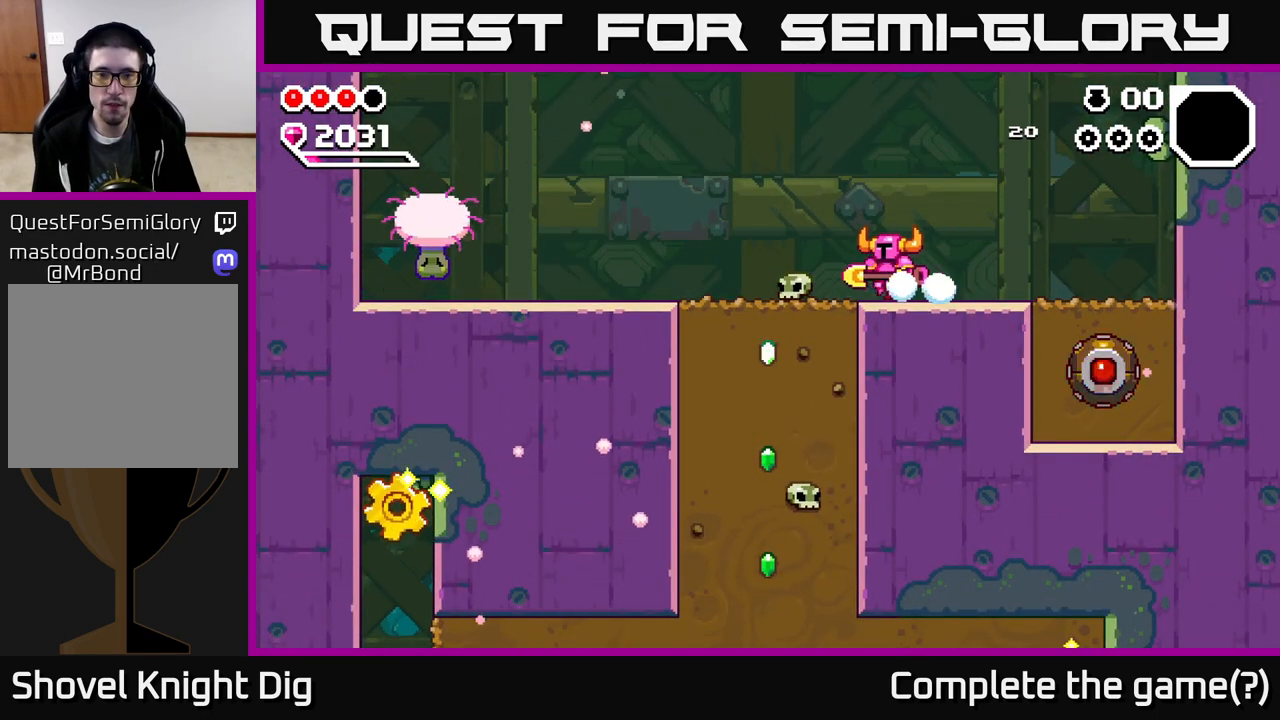
{"buttons": ["DPAD_DOWN"], "right_stick": "center", "events": [[367, "DPAD_DOWN", "down"], [400, "DPAD_LEFT", "up"], [400, "X", "down"], [500, "X", "up"]]}
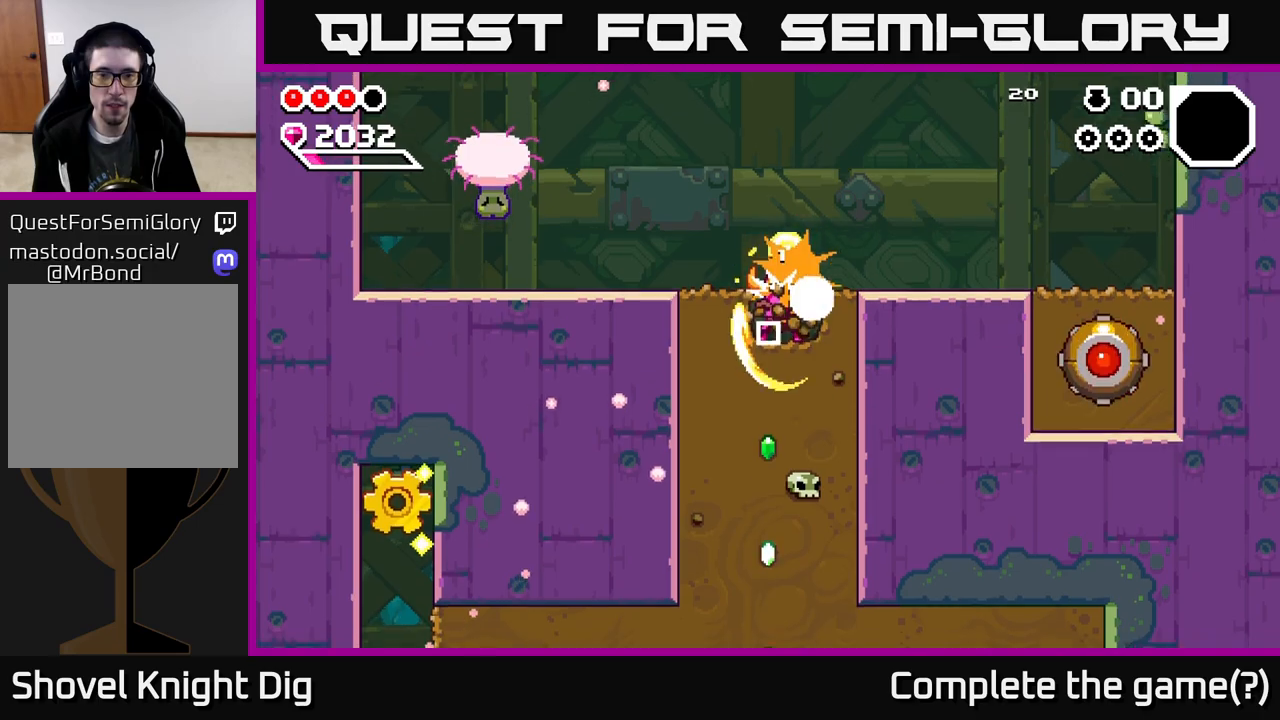
{"buttons": ["X", "DPAD_DOWN"], "right_stick": "center", "events": [[83, "X", "down"], [167, "X", "up"], [250, "X", "down"], [333, "X", "up"], [417, "X", "down"]]}
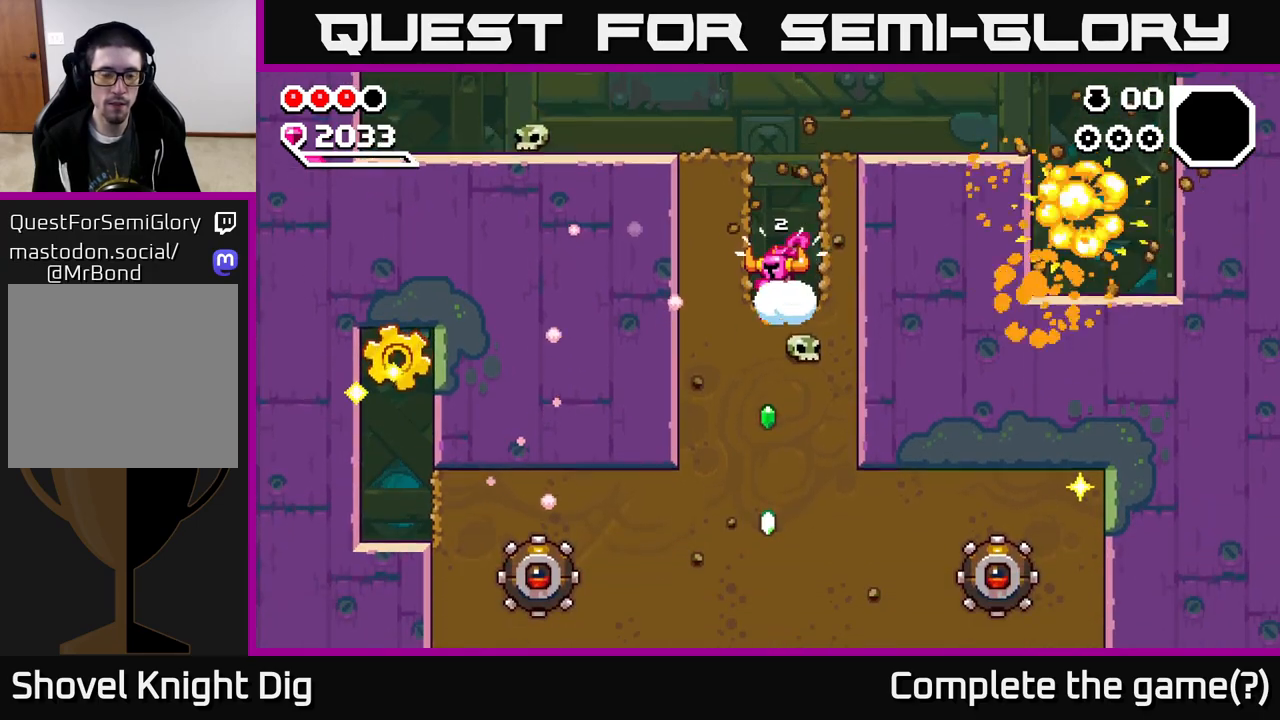
{"buttons": ["X", "DPAD_DOWN"], "right_stick": "center", "events": [[17, "X", "up"], [83, "X", "down"], [183, "X", "up"], [250, "X", "down"], [350, "X", "up"], [433, "X", "down"]]}
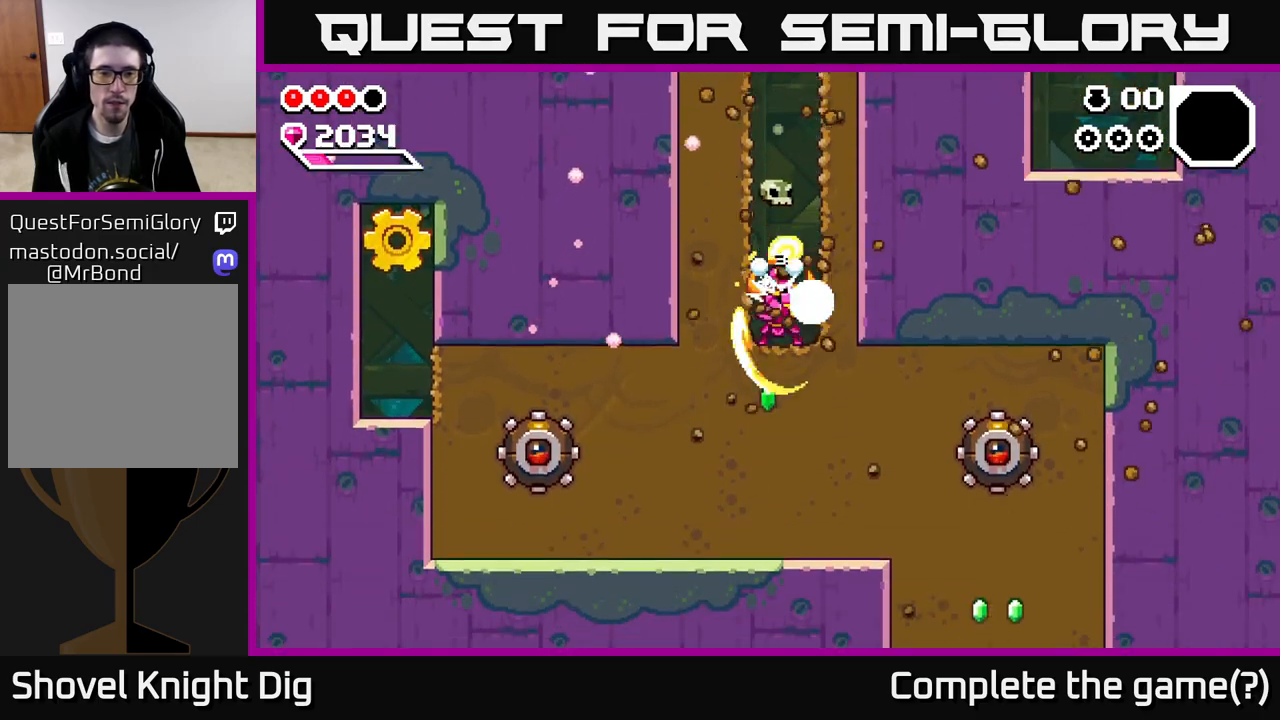
{"buttons": ["X", "DPAD_LEFT"], "right_stick": "center", "events": [[33, "X", "up"], [100, "X", "down"], [200, "DPAD_LEFT", "down"], [200, "X", "up"], [217, "DPAD_DOWN", "up"], [283, "X", "down"], [367, "X", "up"], [450, "X", "down"]]}
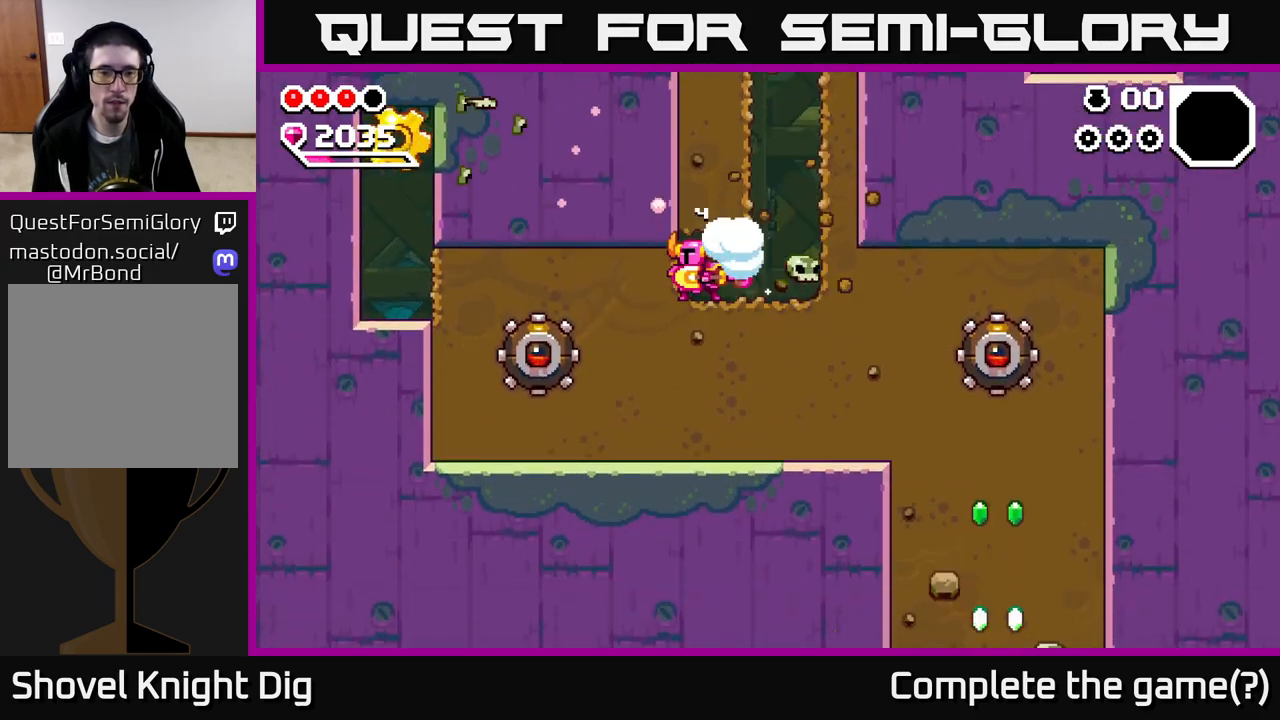
{"buttons": ["X", "DPAD_LEFT"], "right_stick": "center", "events": [[50, "X", "up"], [117, "X", "down"], [233, "X", "up"], [300, "X", "down"], [400, "X", "up"], [467, "X", "down"]]}
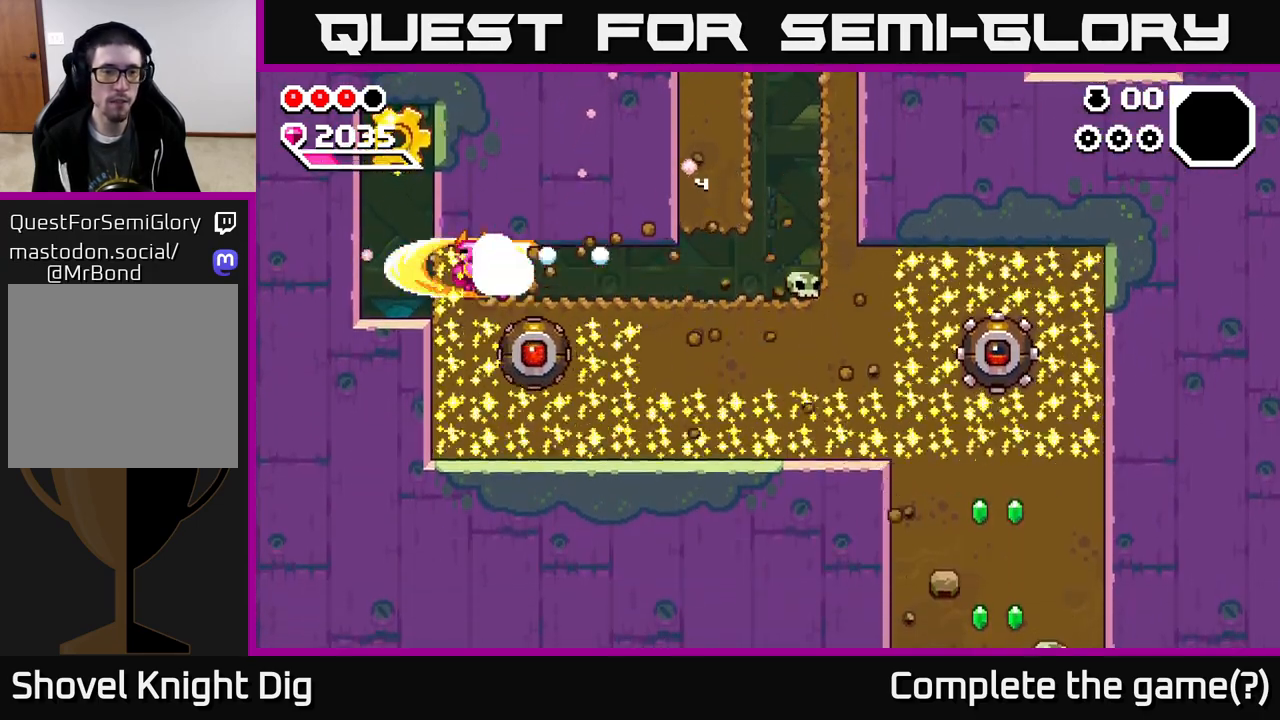
{"buttons": ["DPAD_LEFT"], "right_stick": "center", "events": [[67, "X", "up"], [133, "X", "down"], [267, "X", "up"]]}
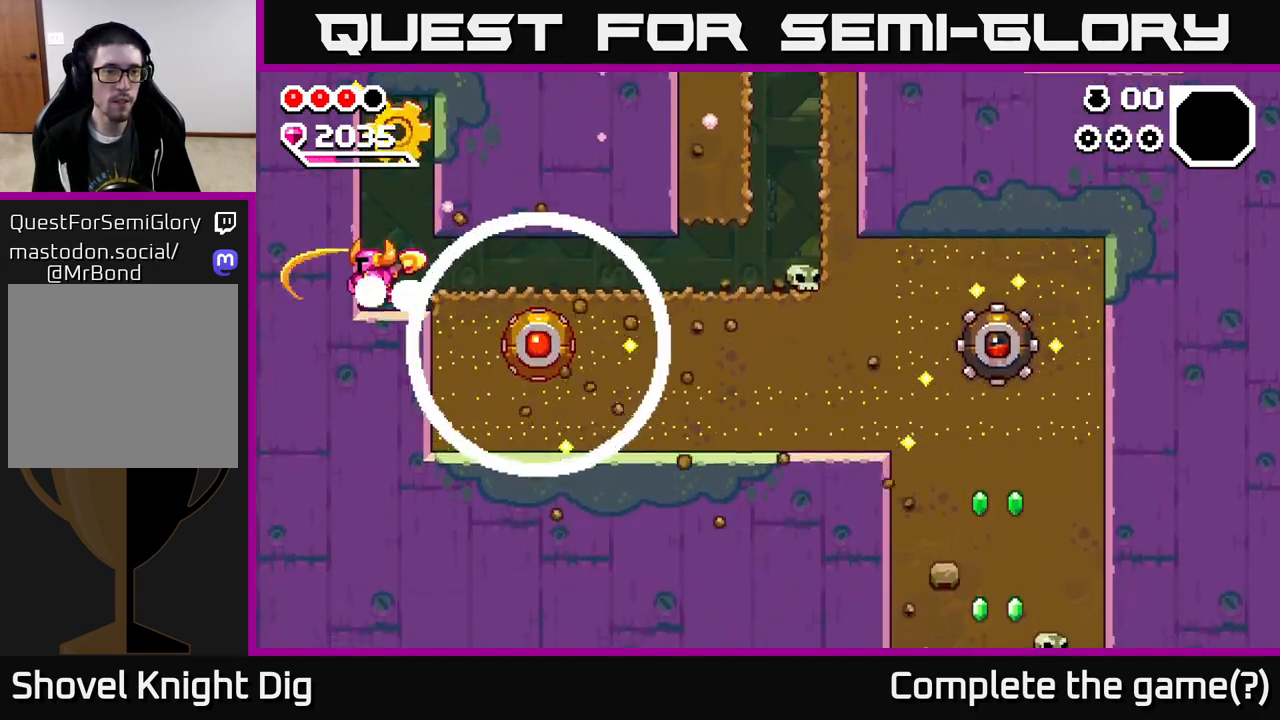
{"buttons": ["A"], "right_stick": "center", "events": [[117, "A", "down"], [117, "DPAD_LEFT", "up"]]}
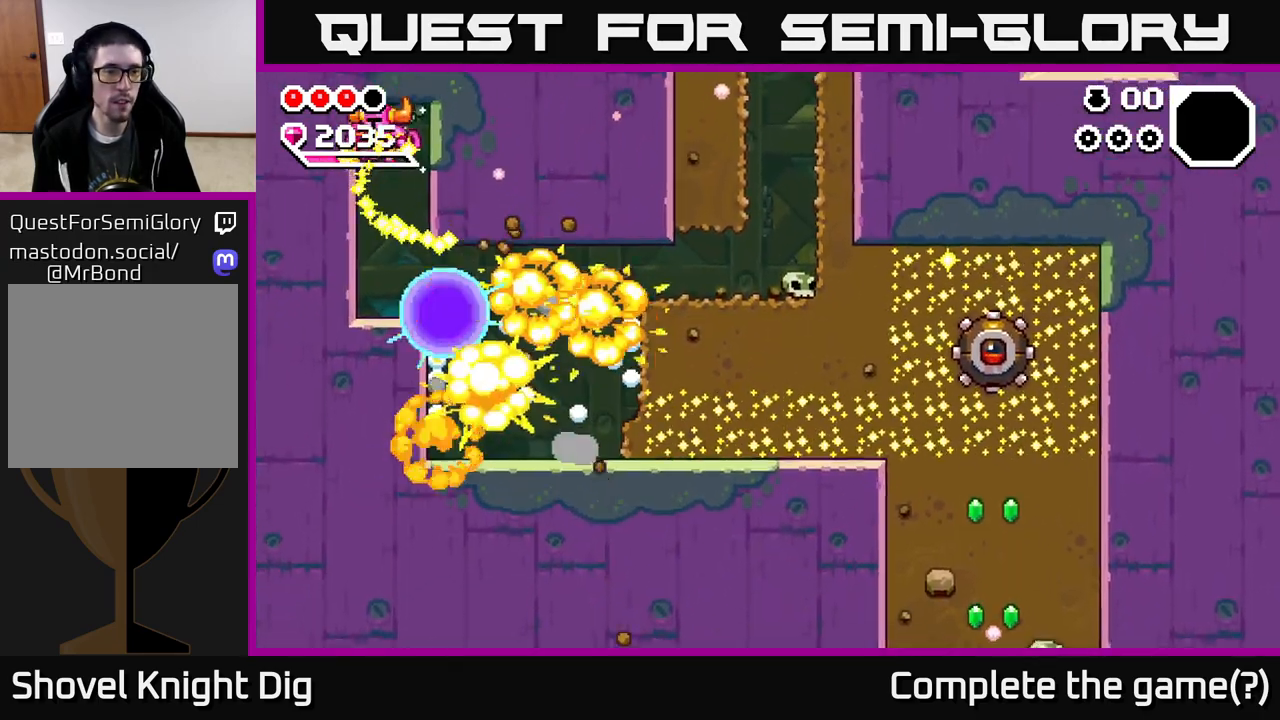
{"buttons": ["DPAD_RIGHT"], "right_stick": "center", "events": [[117, "A", "up"], [217, "DPAD_RIGHT", "down"]]}
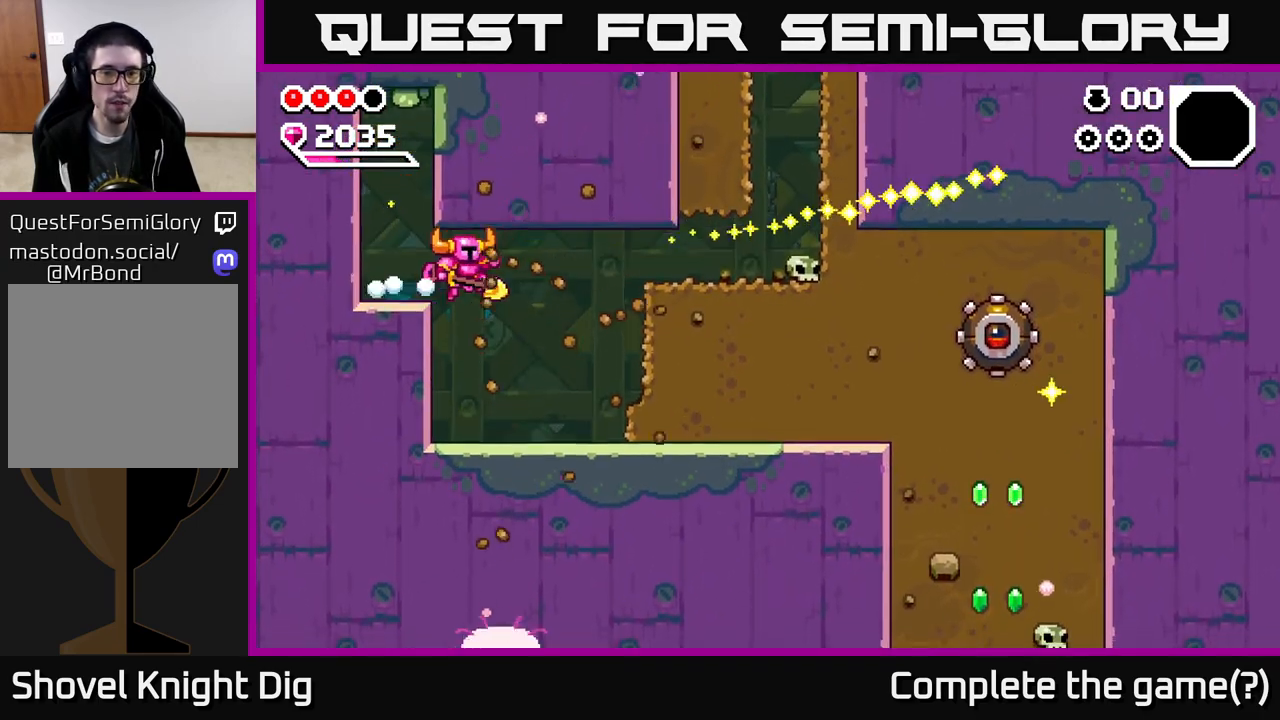
{"buttons": ["A", "DPAD_RIGHT"], "right_stick": "center", "events": [[450, "A", "down"]]}
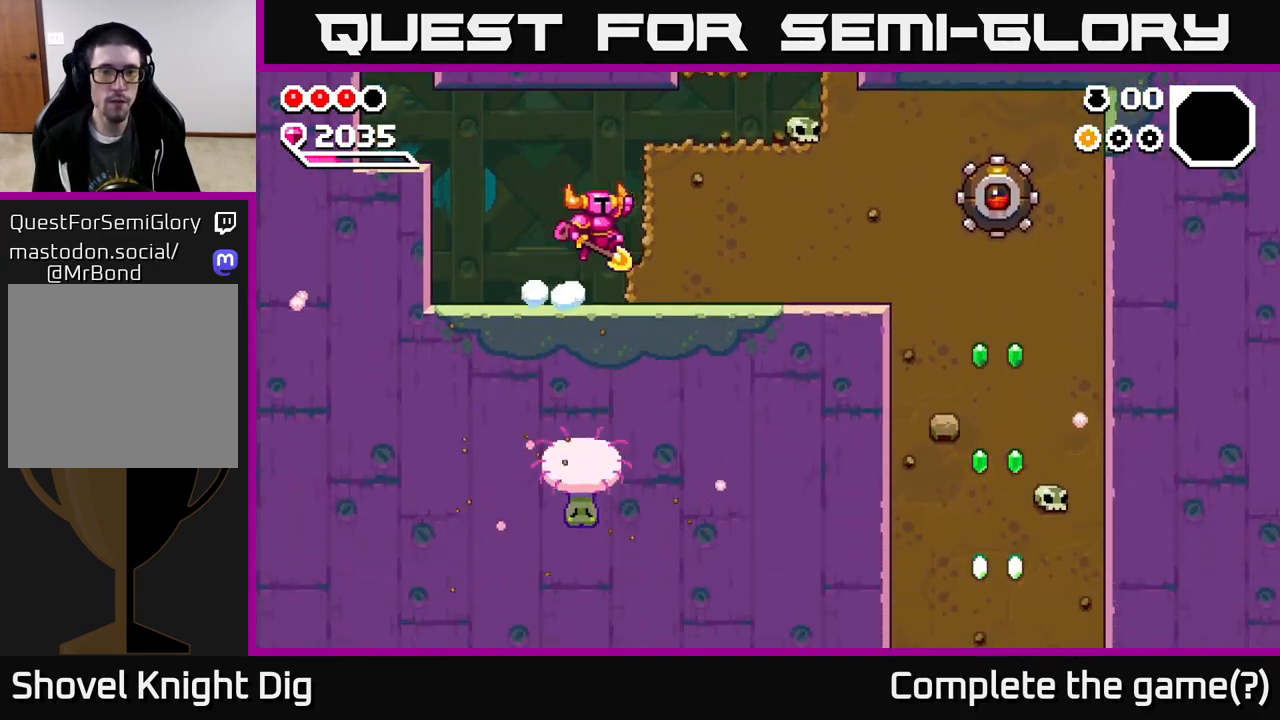
{"buttons": ["X", "DPAD_RIGHT"], "right_stick": "center", "events": [[167, "X", "down"], [217, "A", "up"], [283, "X", "up"], [333, "X", "down"], [450, "X", "up"], [500, "X", "down"]]}
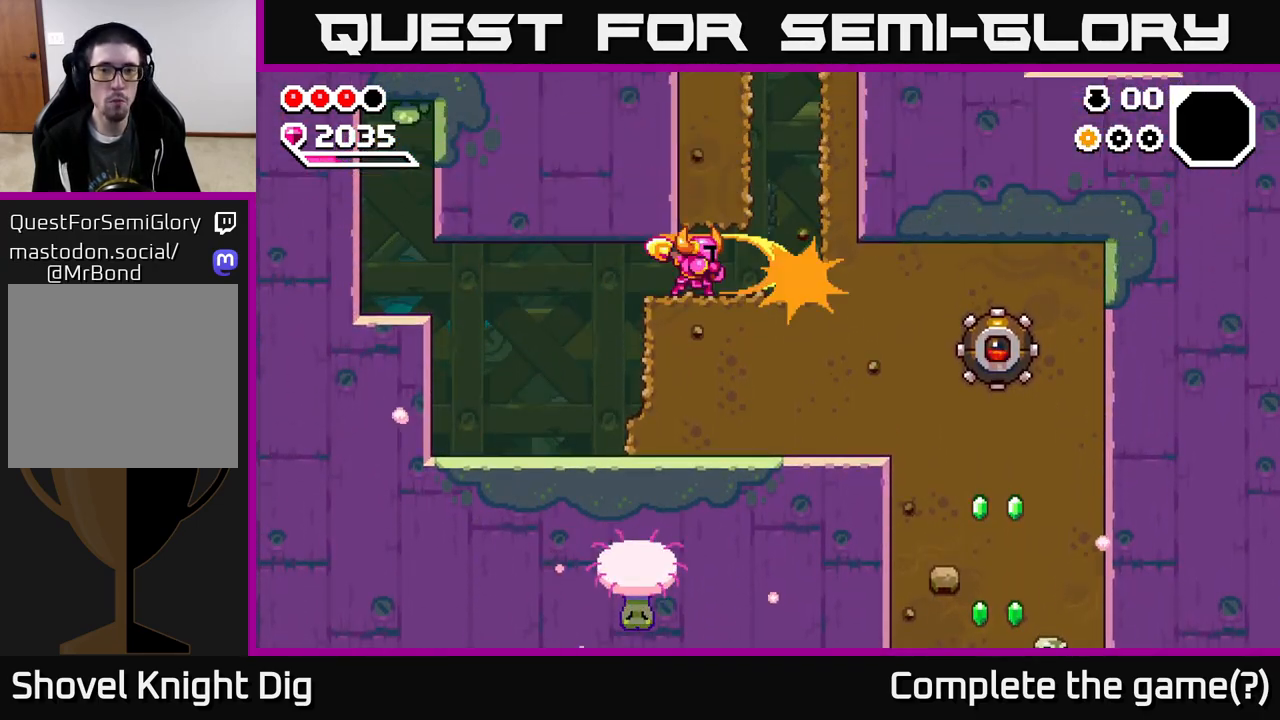
{"buttons": ["DPAD_RIGHT"], "right_stick": "center", "events": [[117, "X", "up"], [183, "X", "down"], [300, "X", "up"], [350, "X", "down"], [467, "X", "up"]]}
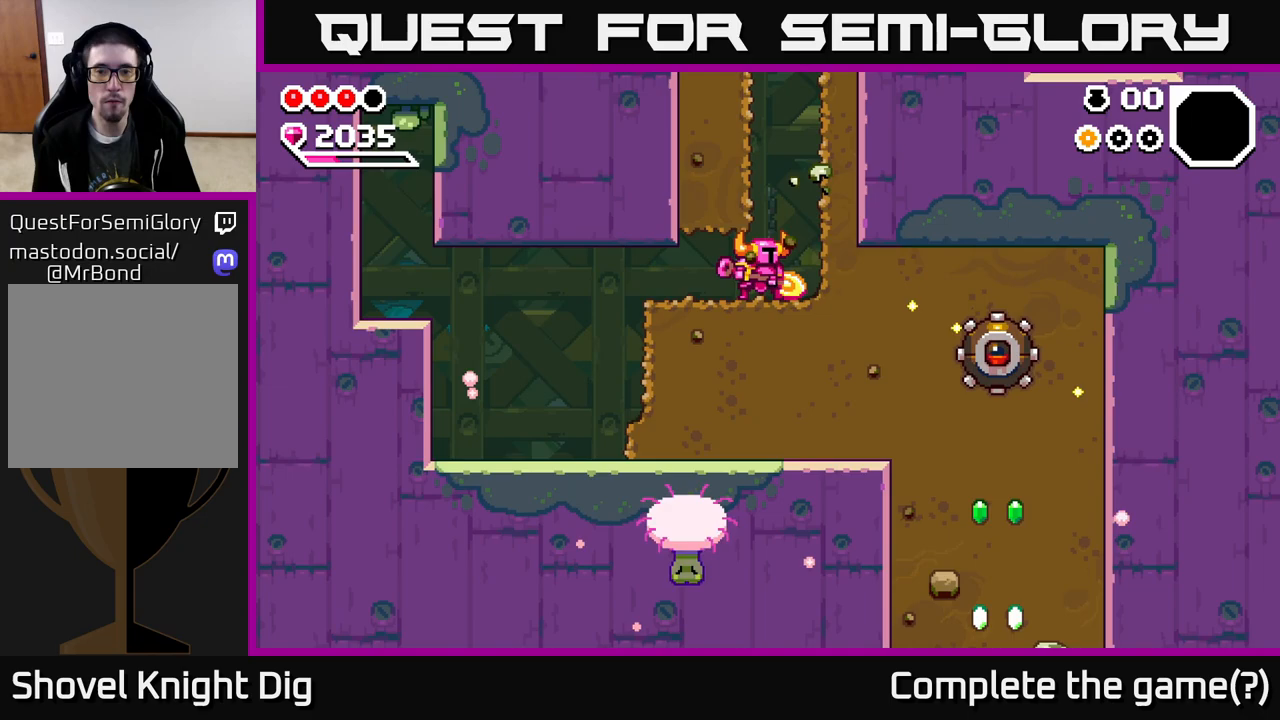
{"buttons": ["DPAD_RIGHT"], "right_stick": "center", "events": [[33, "X", "down"], [133, "X", "up"], [233, "X", "down"], [317, "X", "up"], [383, "X", "down"], [500, "X", "up"]]}